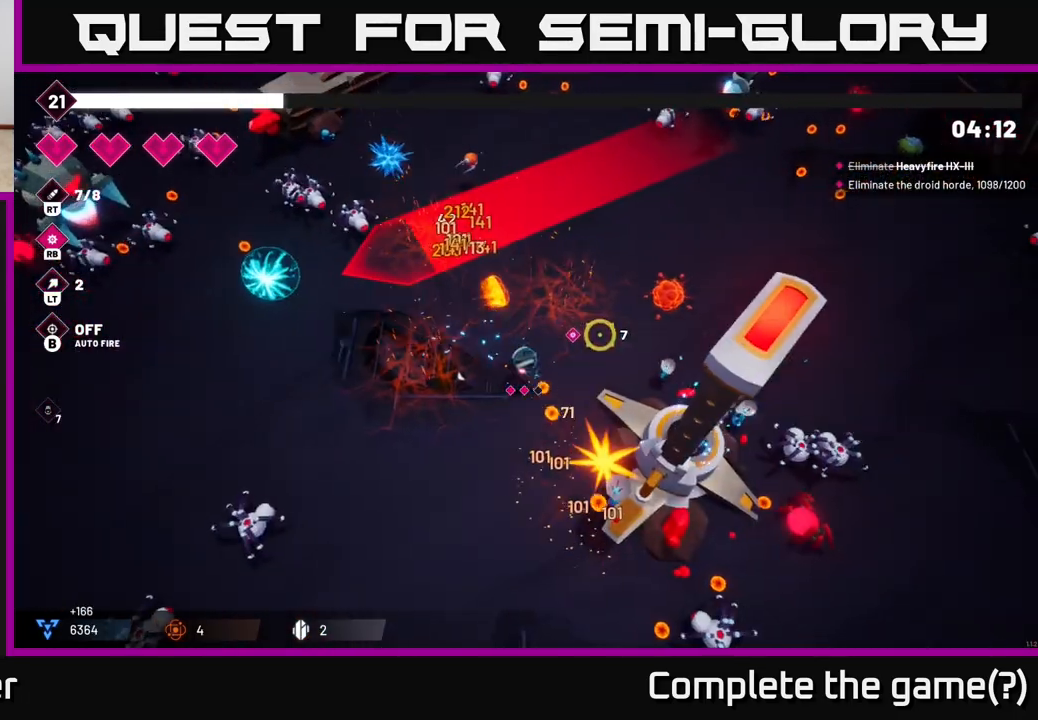
Gameplay with a controller (Xbox layout); each line is a JSON object with the inputs held at the frame after it. "events" lists button and stick changes between this image and that frame as [ms after this image, input, new state], when the widget could be followed in between.
{"buttons": ["R2"], "left_stick": "down-left", "right_stick": "up-left", "events": [[100, "left_stick", "center"], [100, "right_stick", "up-left"], [250, "left_stick", "down-right"], [367, "left_stick", "down-left"]]}
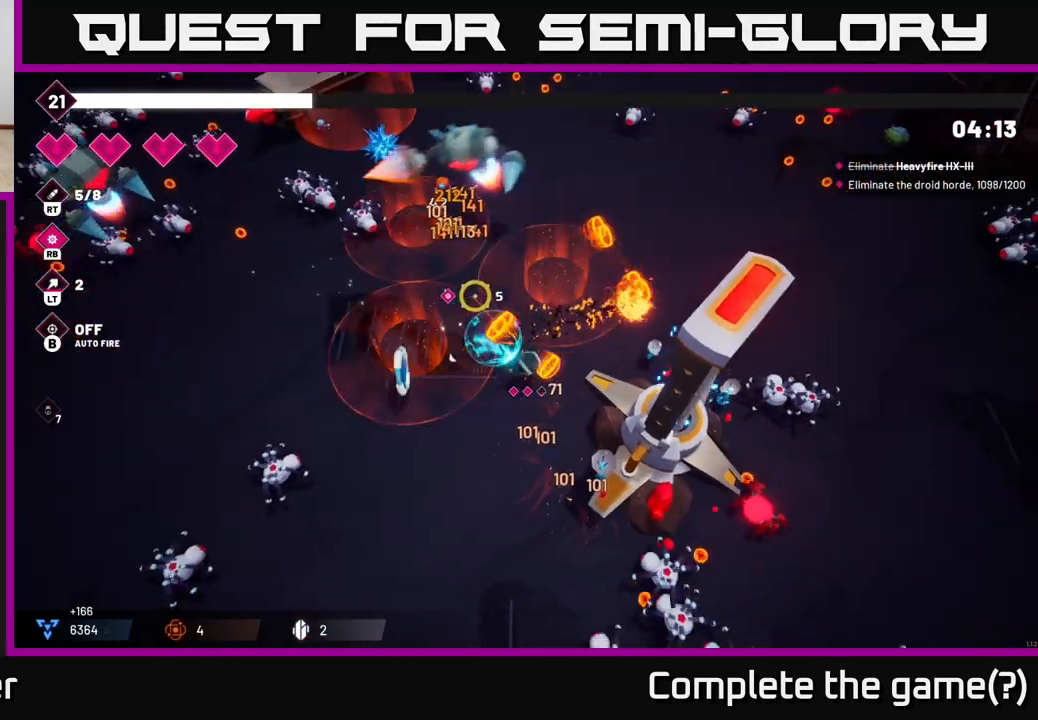
{"buttons": ["R2"], "left_stick": "up", "right_stick": "up-left", "events": [[67, "left_stick", "left"], [383, "left_stick", "up"]]}
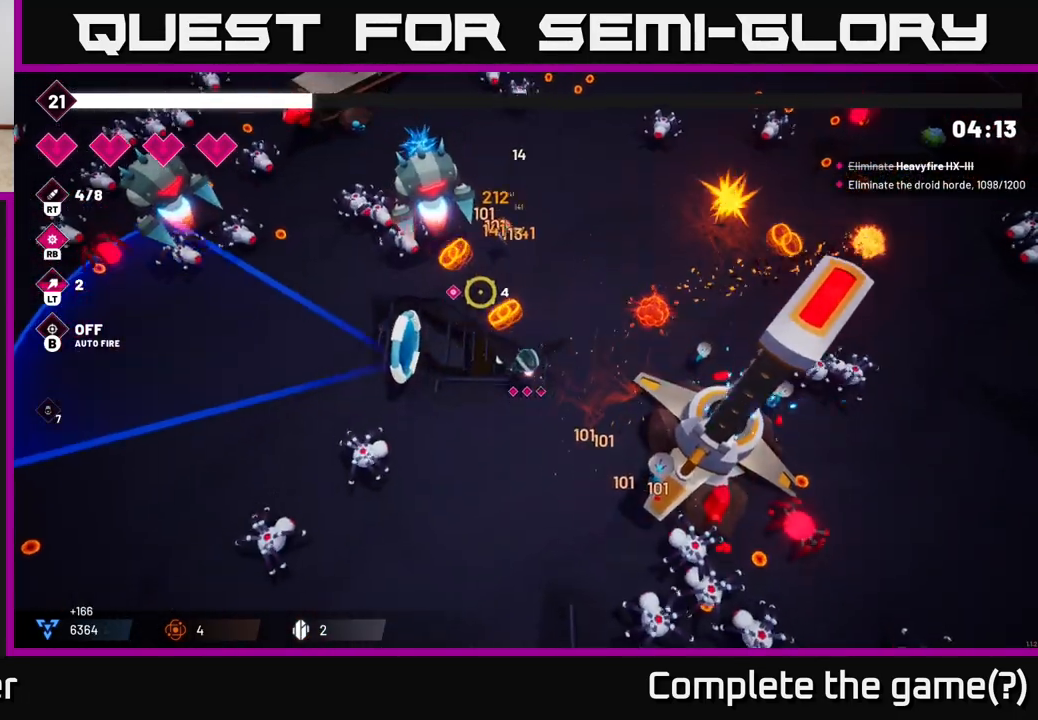
{"buttons": ["R2"], "left_stick": "left", "right_stick": "left", "events": [[217, "left_stick", "up-left"], [317, "left_stick", "left"], [383, "right_stick", "left"]]}
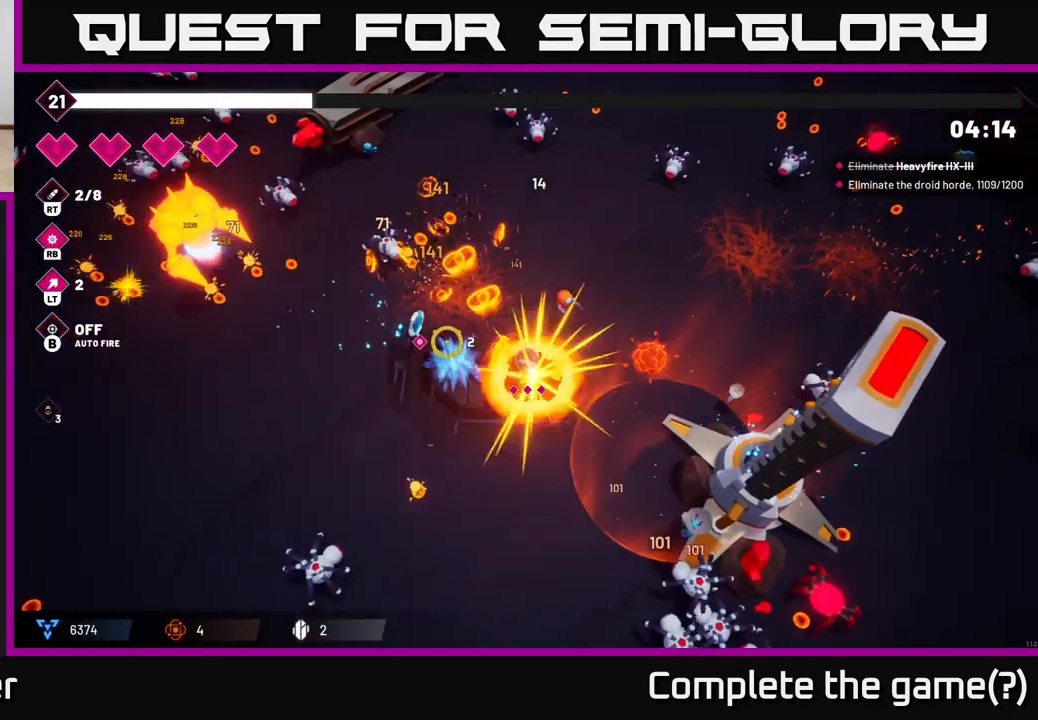
{"buttons": ["R2"], "left_stick": "left", "right_stick": "up-left", "events": [[467, "right_stick", "up-left"]]}
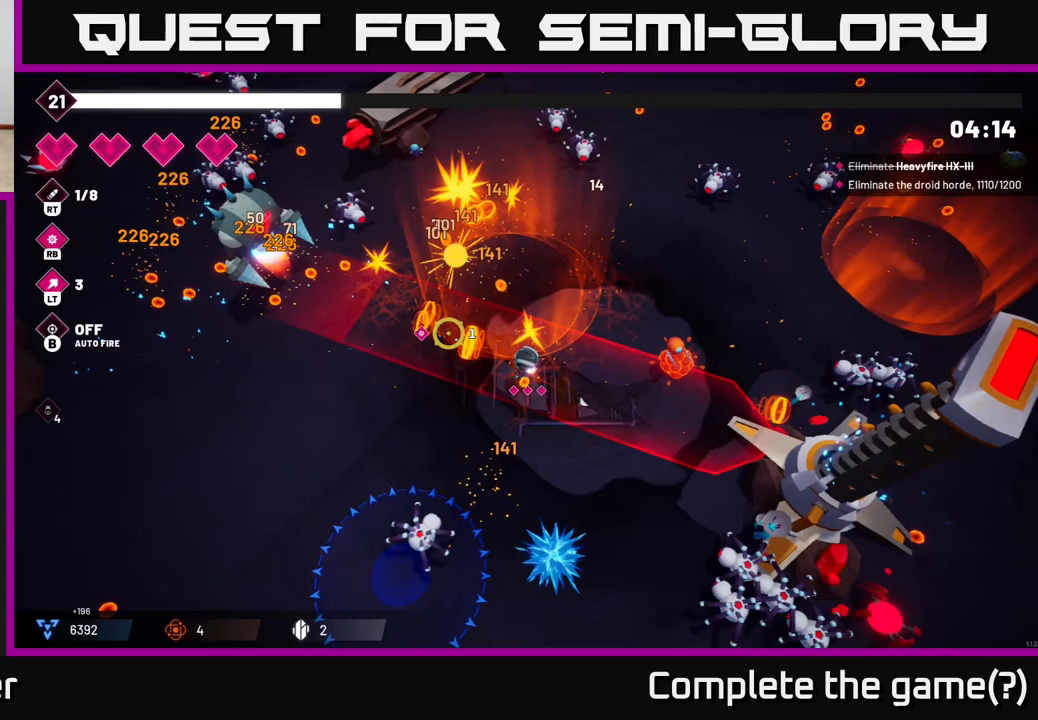
{"buttons": ["R2"], "left_stick": "left", "right_stick": "up-left", "events": []}
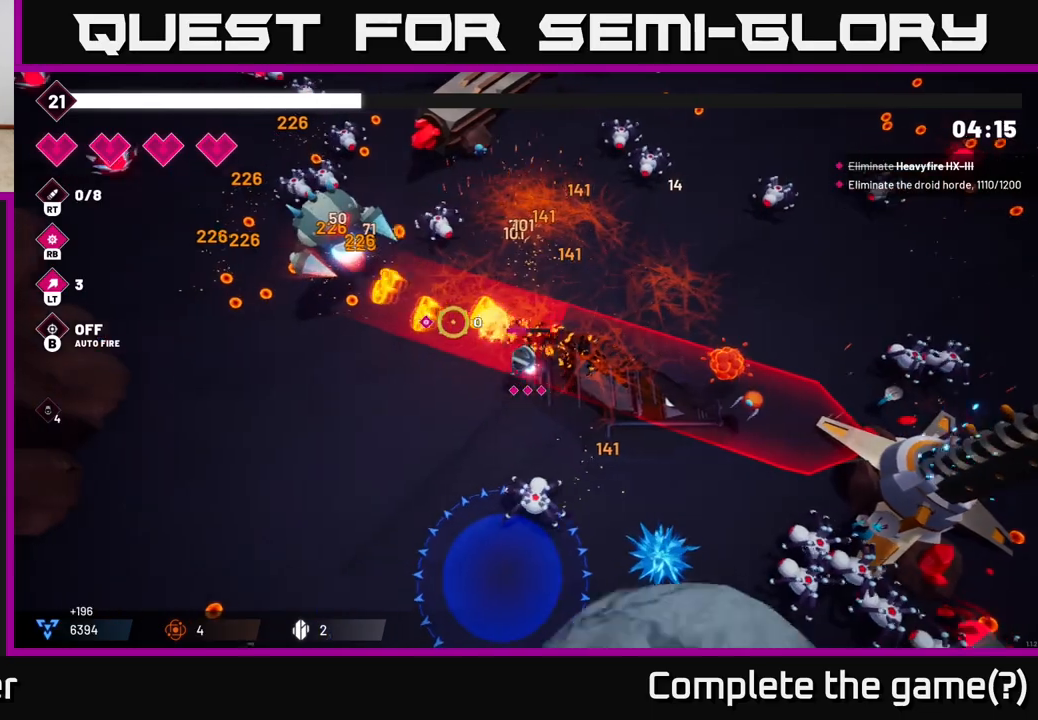
{"buttons": ["R2"], "left_stick": "left", "right_stick": "up-left", "events": []}
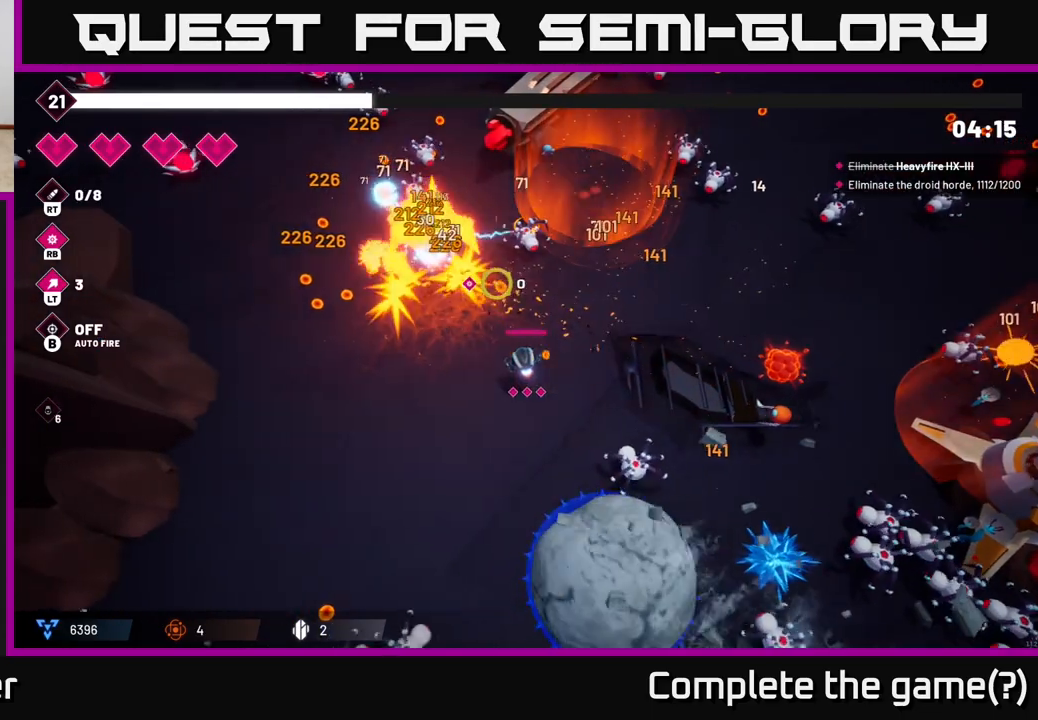
{"buttons": ["R2"], "left_stick": "left", "right_stick": "up", "events": [[433, "right_stick", "up"]]}
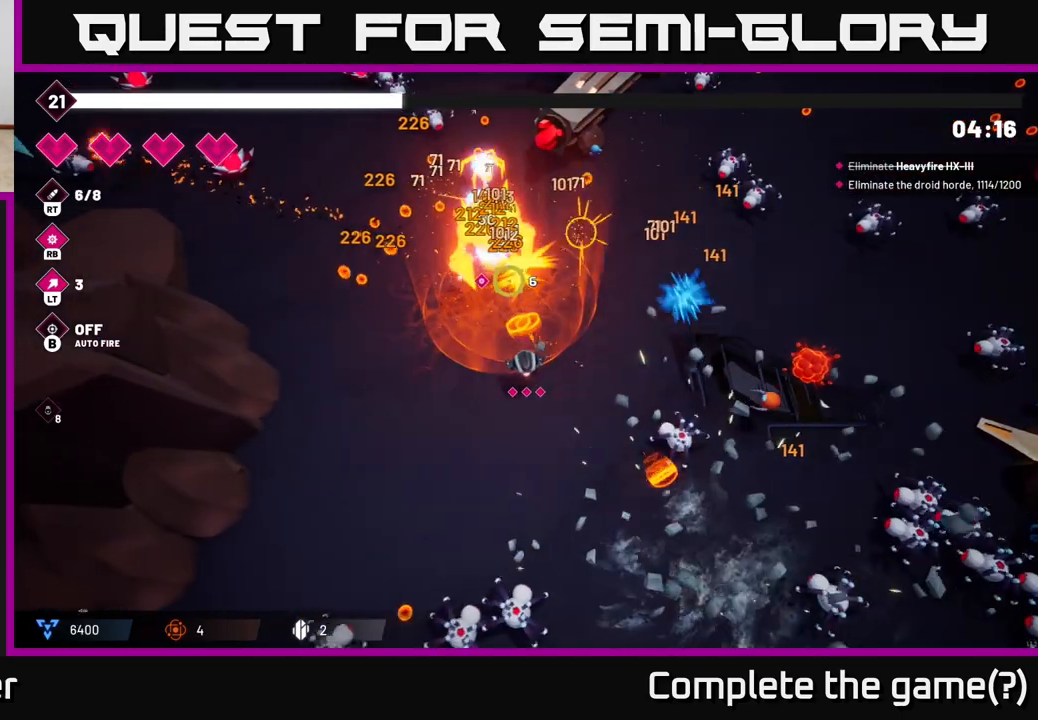
{"buttons": ["R2"], "left_stick": "up-left", "right_stick": "up", "events": [[333, "left_stick", "up-left"]]}
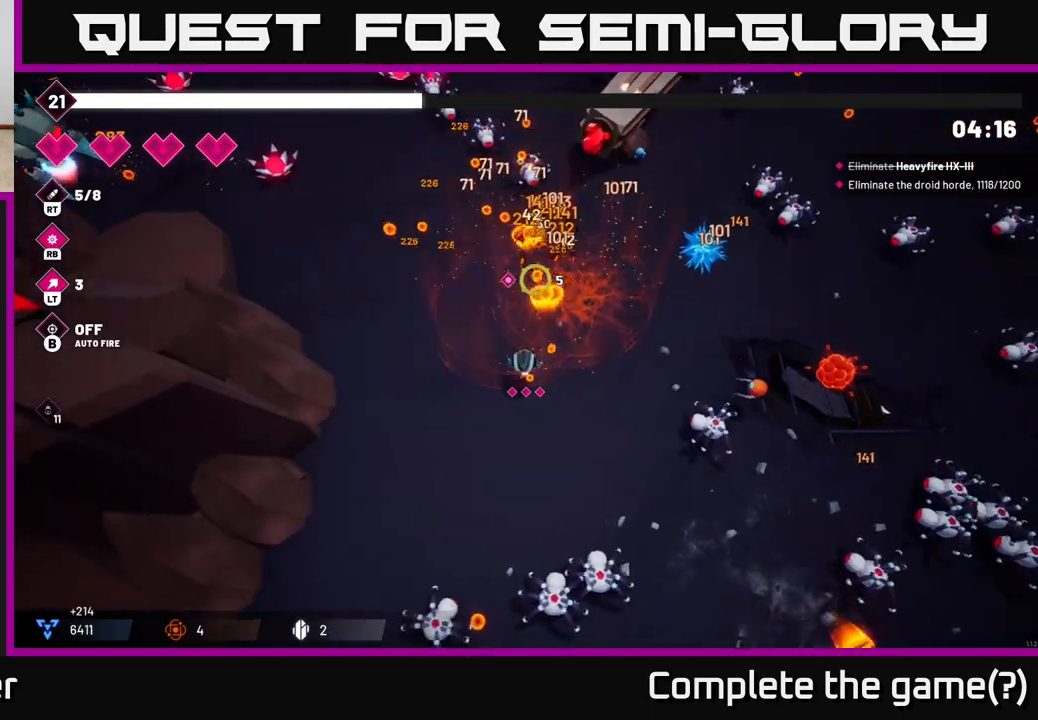
{"buttons": ["R2"], "left_stick": "up", "right_stick": "up-left", "events": [[33, "right_stick", "up-right"], [133, "left_stick", "up"], [150, "L2", "down"], [300, "L2", "up"], [500, "right_stick", "up-left"]]}
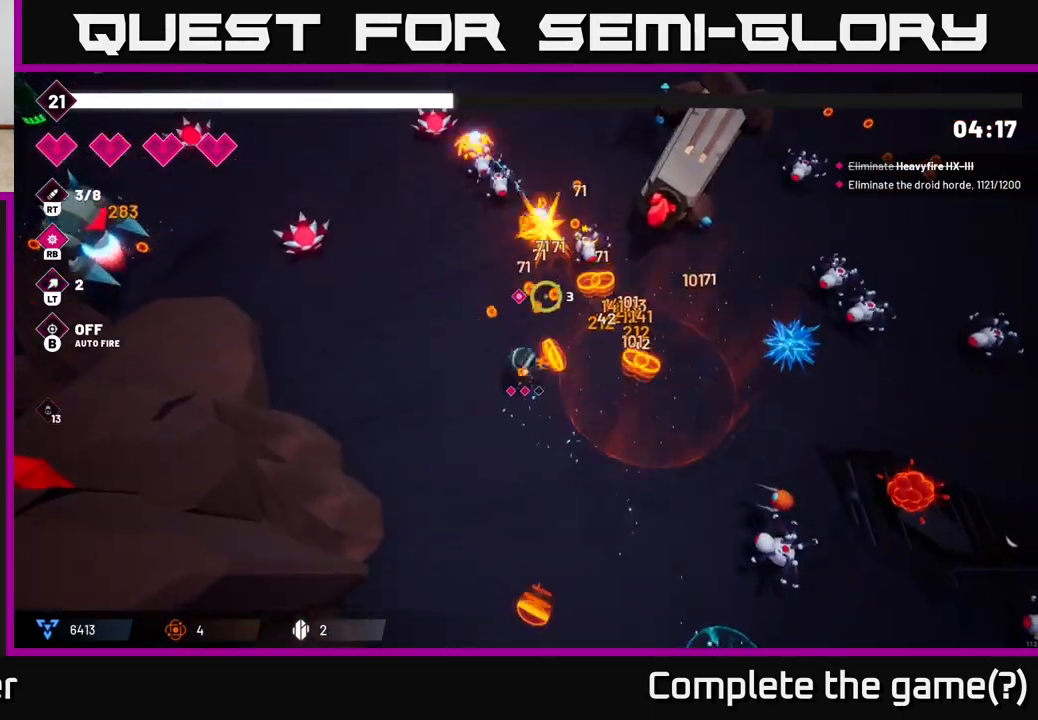
{"buttons": ["R2"], "left_stick": "up-left", "right_stick": "left", "events": [[100, "L2", "down"], [250, "L2", "up"], [433, "left_stick", "up-left"], [500, "right_stick", "left"]]}
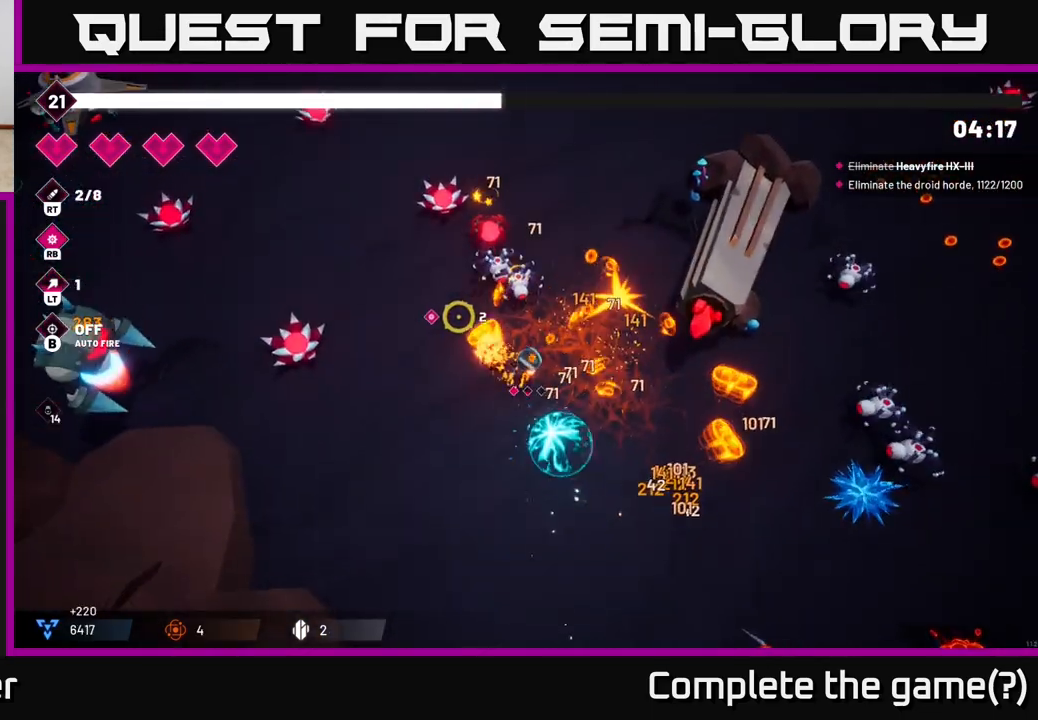
{"buttons": ["R2"], "left_stick": "down", "right_stick": "up-left", "events": [[117, "left_stick", "left"], [300, "left_stick", "down-left"], [317, "right_stick", "up-left"], [417, "left_stick", "down"]]}
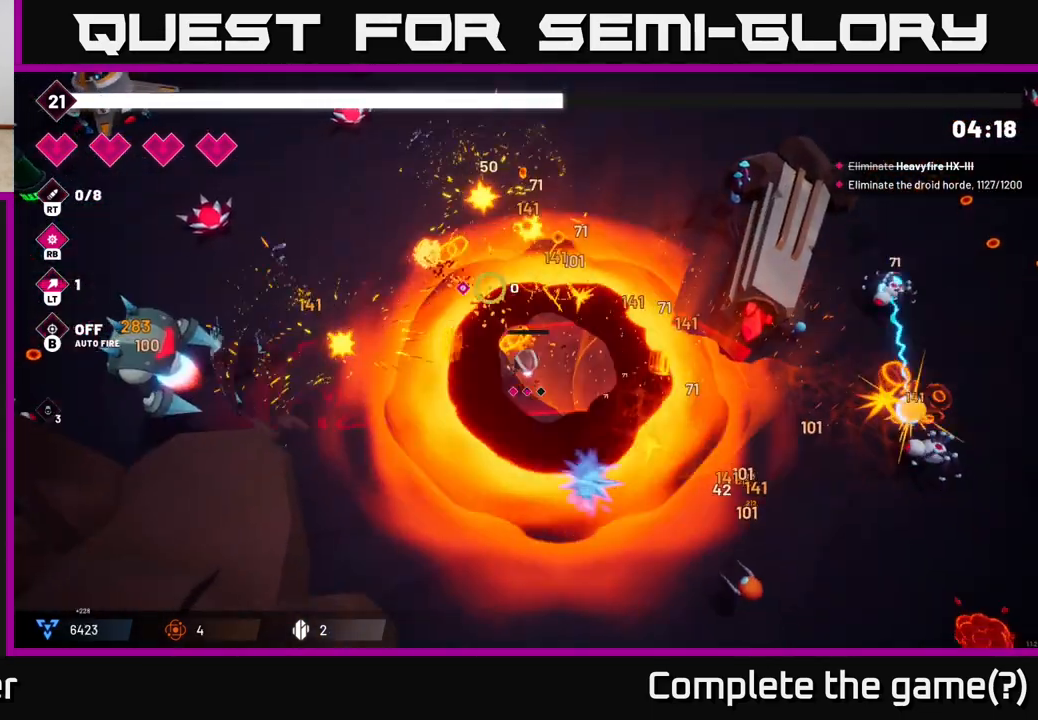
{"buttons": ["R2"], "left_stick": "up-left", "right_stick": "left", "events": [[50, "right_stick", "up"], [83, "left_stick", "down-left"], [183, "left_stick", "left"], [233, "right_stick", "left"], [317, "left_stick", "up-left"]]}
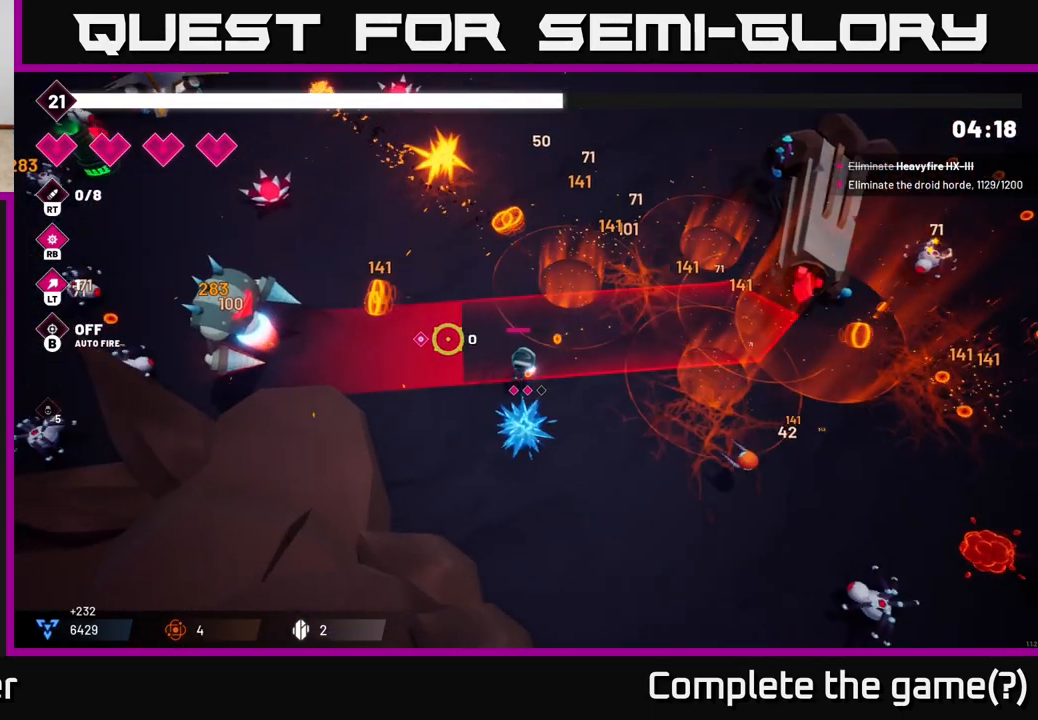
{"buttons": ["R2"], "left_stick": "up-left", "right_stick": "down-left", "events": [[217, "L2", "down"], [350, "L2", "up"], [400, "right_stick", "down-left"]]}
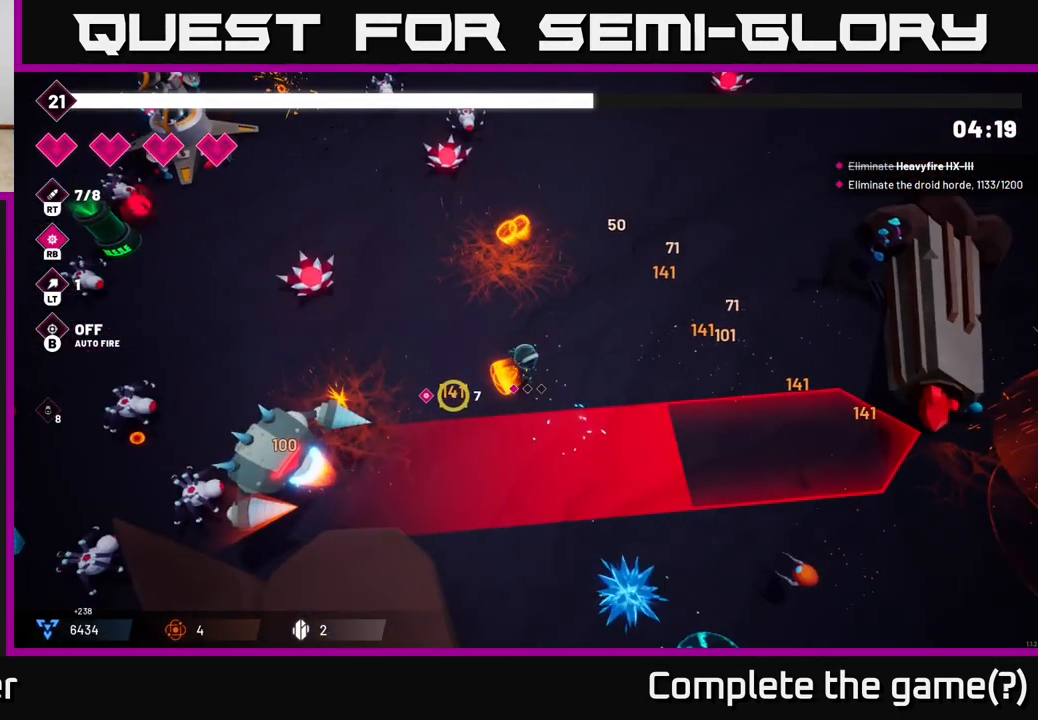
{"buttons": ["R2"], "left_stick": "center", "right_stick": "down-left", "events": [[33, "left_stick", "left"], [350, "left_stick", "center"]]}
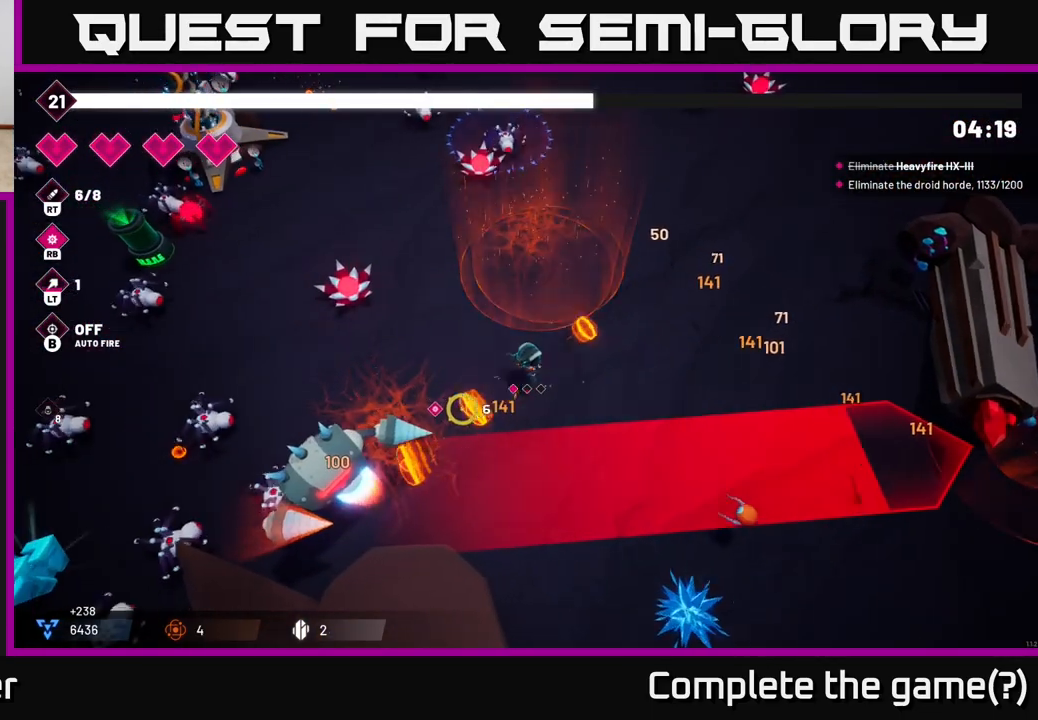
{"buttons": ["R2"], "left_stick": "down-left", "right_stick": "down-left", "events": [[17, "left_stick", "left"], [67, "left_stick", "up-left"], [433, "left_stick", "down-left"]]}
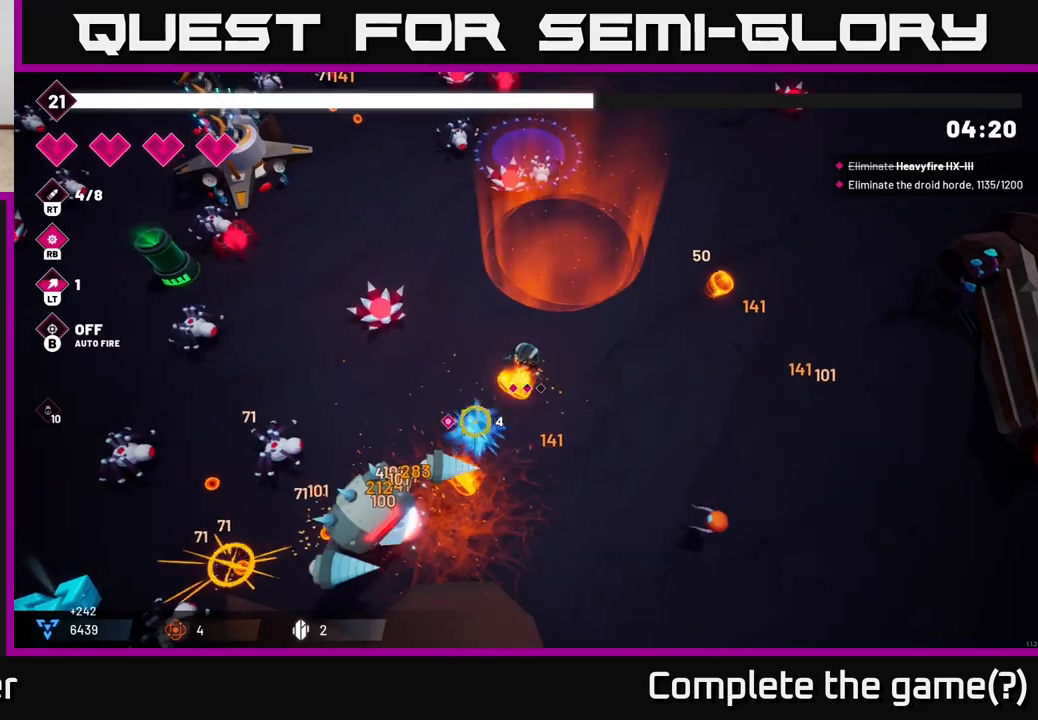
{"buttons": ["R2"], "left_stick": "right", "right_stick": "left", "events": [[83, "right_stick", "left"], [233, "left_stick", "up-left"], [300, "left_stick", "right"]]}
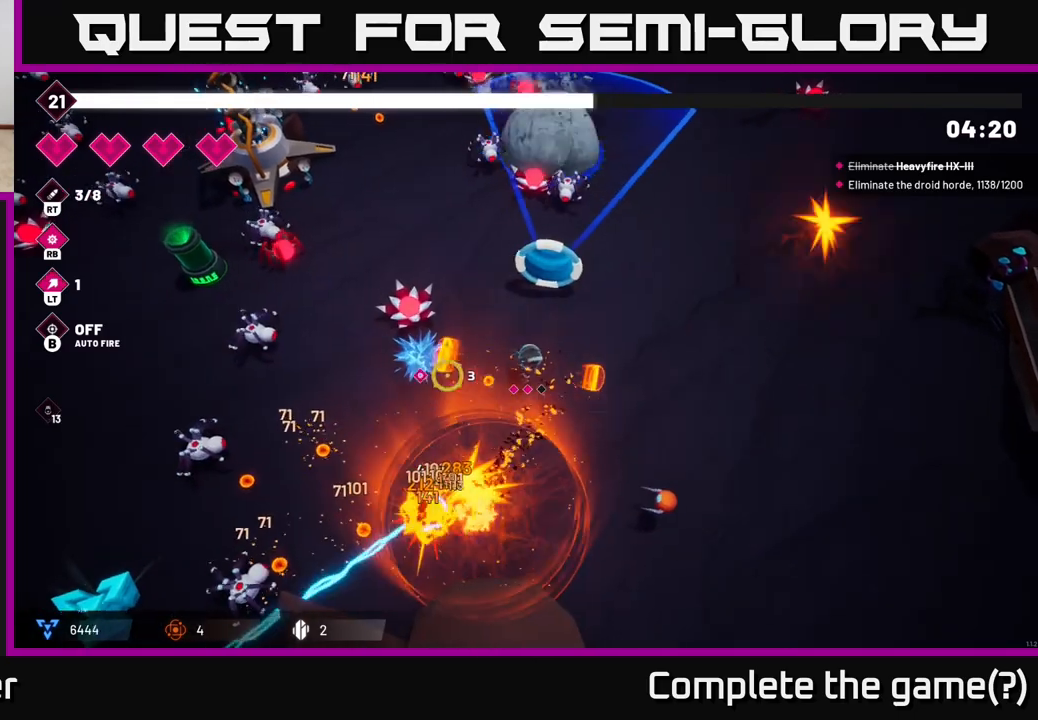
{"buttons": ["R2"], "left_stick": "right", "right_stick": "left", "events": [[33, "right_stick", "up-left"], [50, "left_stick", "up-right"], [200, "left_stick", "right"], [200, "right_stick", "left"]]}
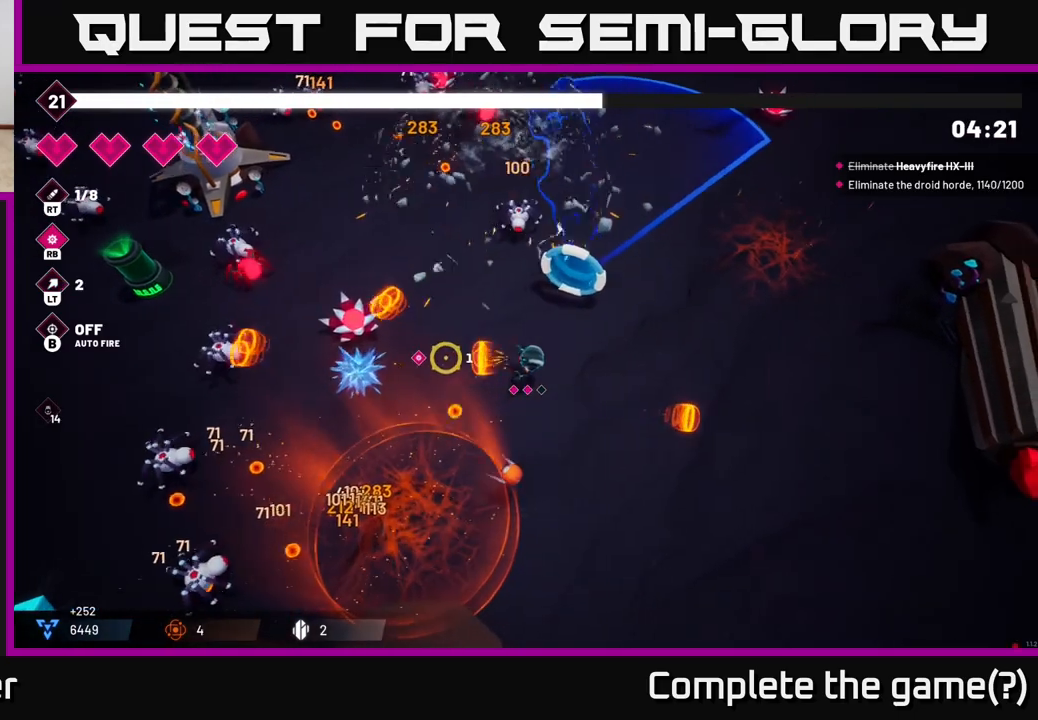
{"buttons": ["R2"], "left_stick": "up-left", "right_stick": "left", "events": [[33, "left_stick", "left"], [133, "left_stick", "up-left"], [200, "right_stick", "up-left"], [400, "right_stick", "left"]]}
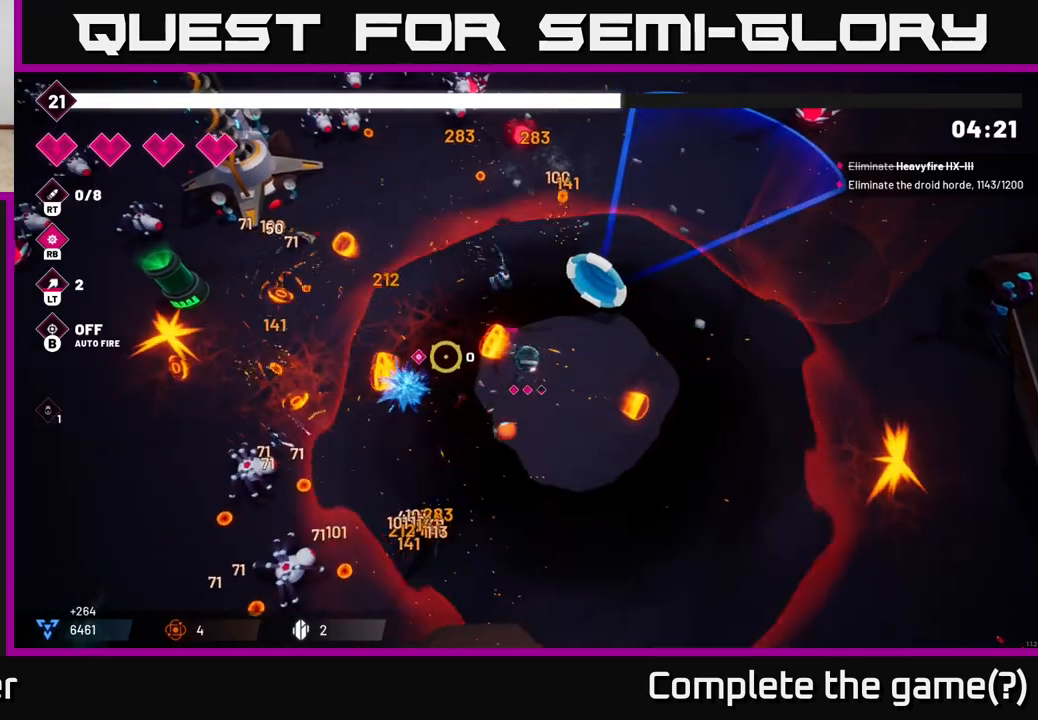
{"buttons": ["R2"], "left_stick": "left", "right_stick": "left", "events": [[117, "L2", "down"], [167, "left_stick", "left"], [250, "L2", "up"]]}
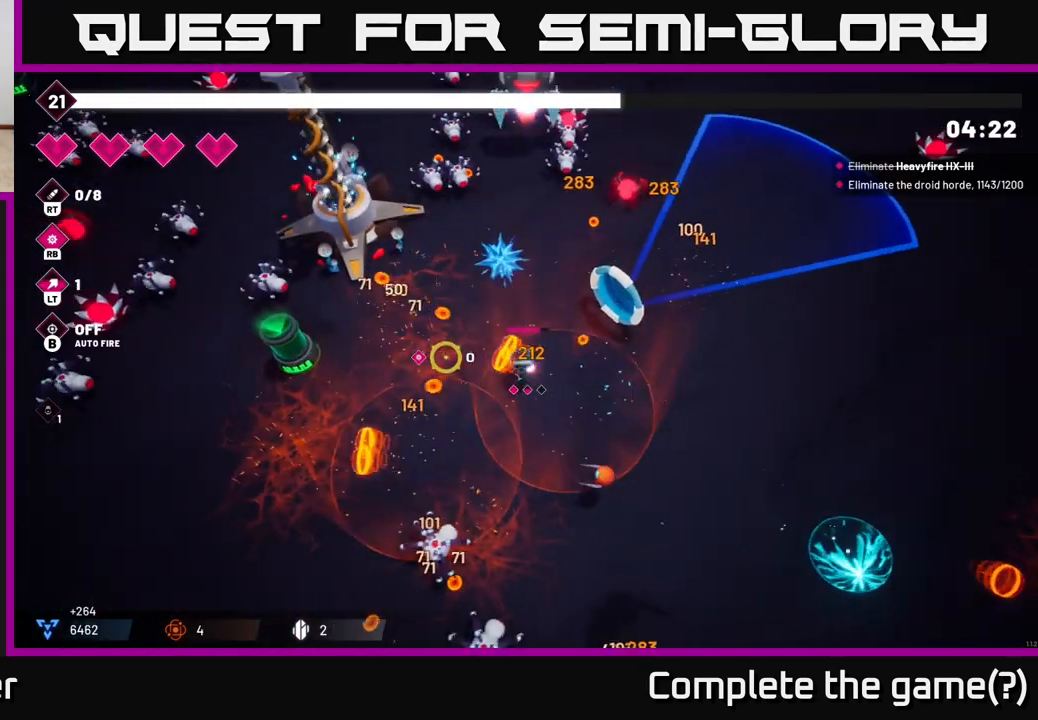
{"buttons": ["R2"], "left_stick": "left", "right_stick": "left", "events": []}
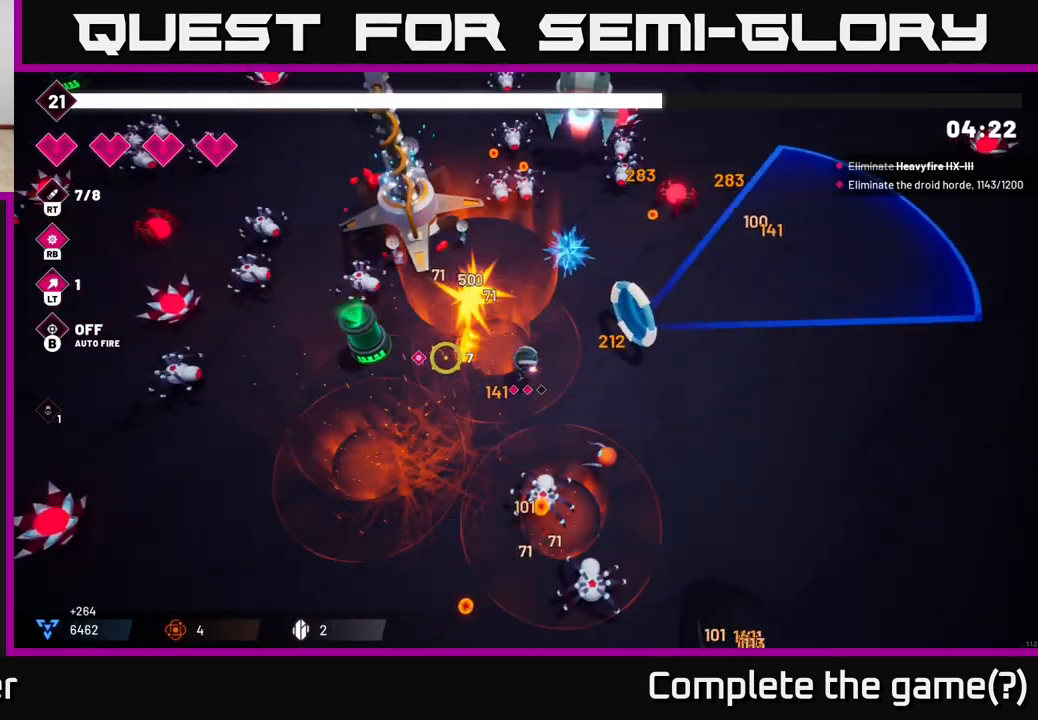
{"buttons": ["R2"], "left_stick": "down-left", "right_stick": "left", "events": [[150, "left_stick", "down-left"]]}
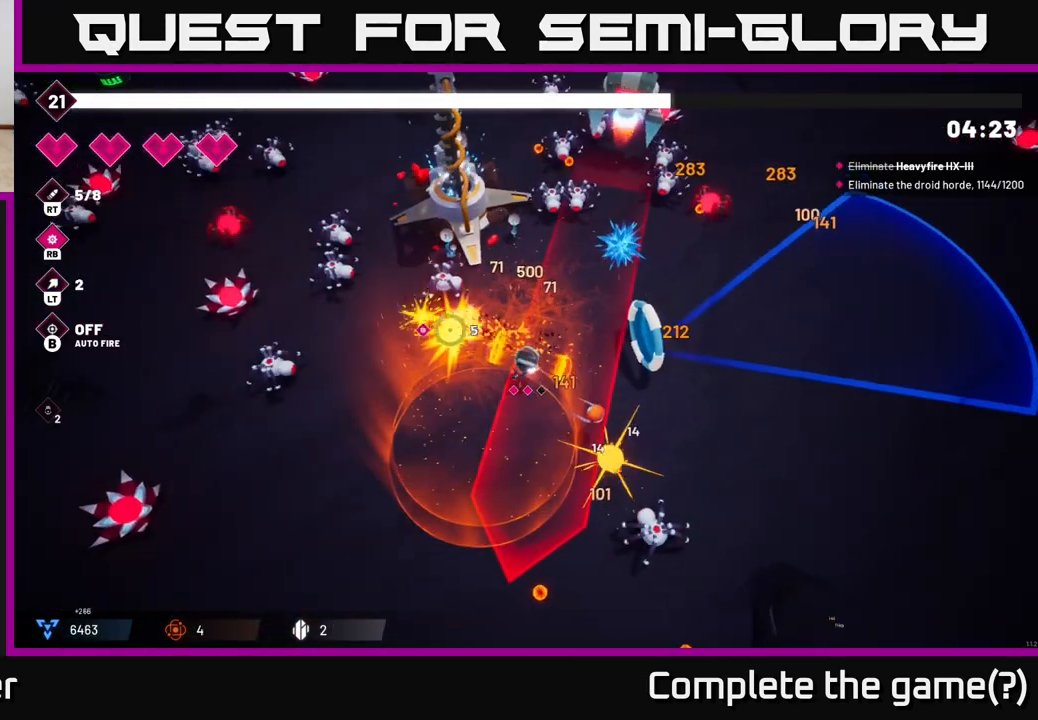
{"buttons": ["R2"], "left_stick": "down-left", "right_stick": "up-right", "events": [[50, "right_stick", "up"], [100, "right_stick", "right"], [233, "right_stick", "up-right"]]}
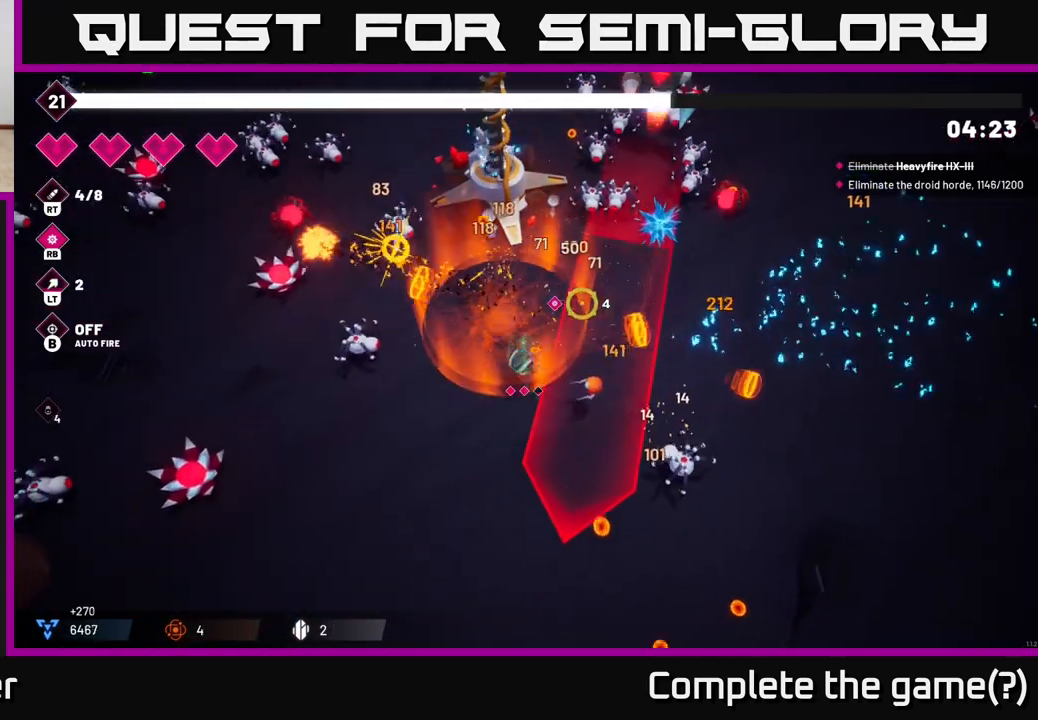
{"buttons": ["R2"], "left_stick": "down-left", "right_stick": "up-right", "events": []}
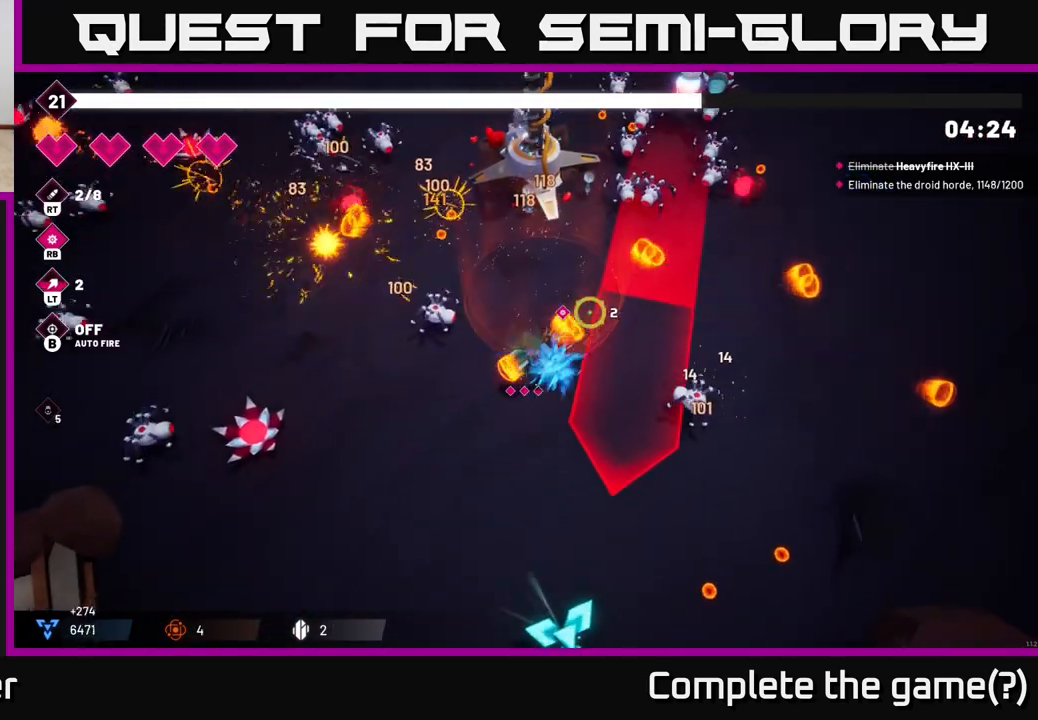
{"buttons": ["R2"], "left_stick": "down-left", "right_stick": "up-right", "events": [[33, "left_stick", "down"], [433, "left_stick", "down-left"]]}
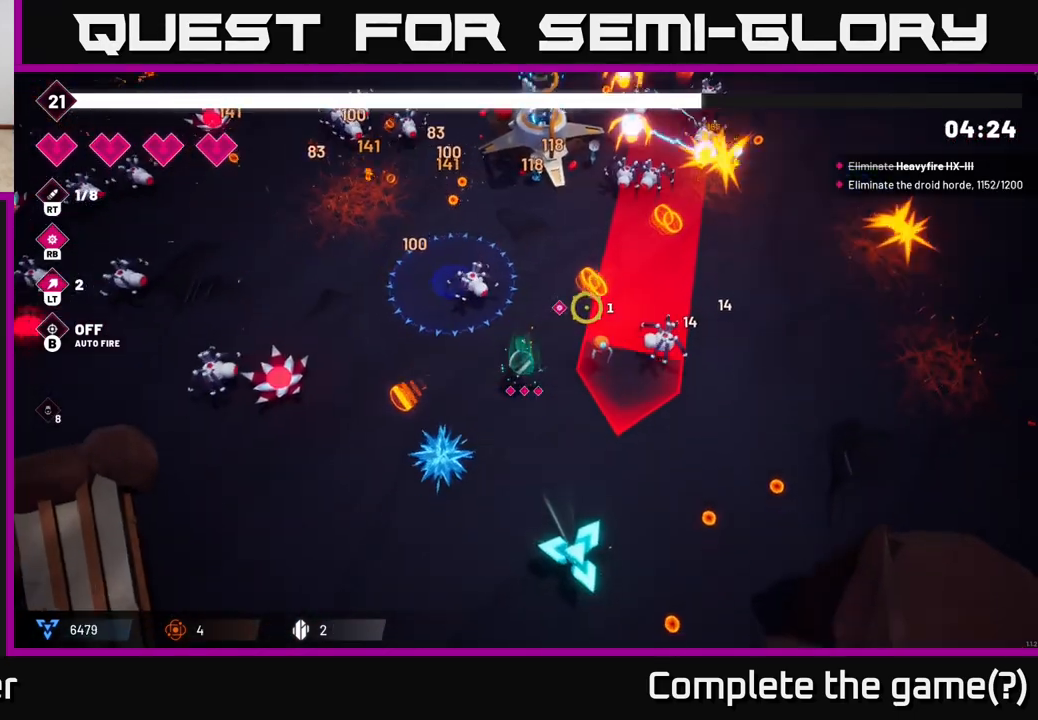
{"buttons": ["R2"], "left_stick": "down-right", "right_stick": "down-right", "events": [[117, "left_stick", "down"], [167, "right_stick", "down-right"], [267, "left_stick", "down-right"]]}
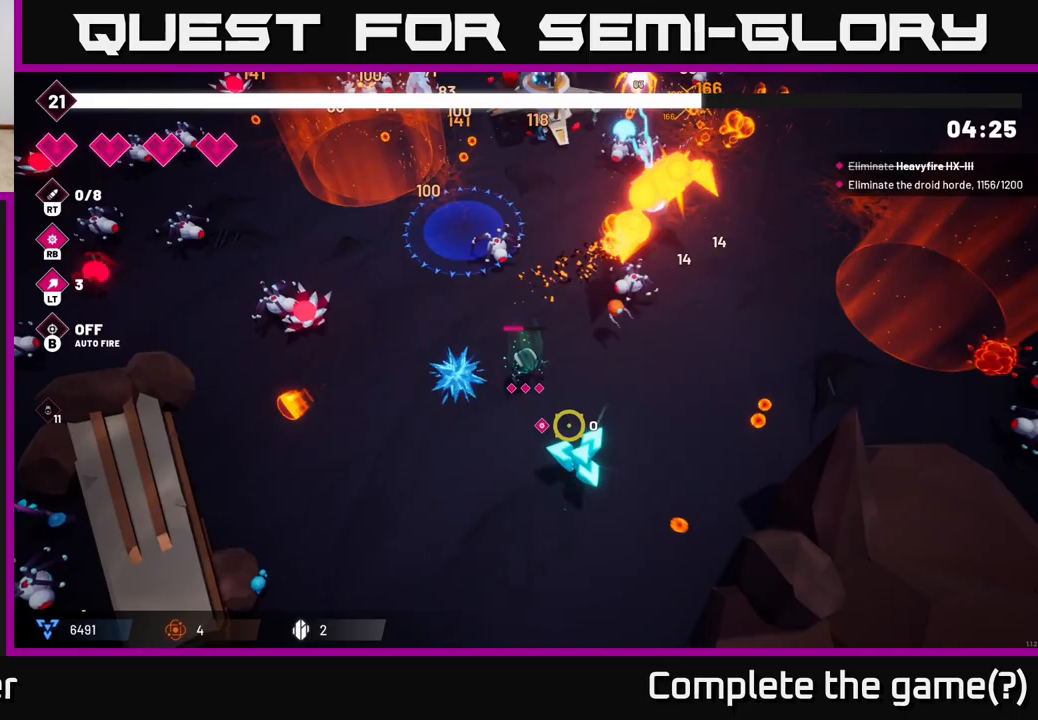
{"buttons": ["R2"], "left_stick": "down-left", "right_stick": "right", "events": [[167, "left_stick", "down"], [283, "left_stick", "down-left"], [467, "right_stick", "right"]]}
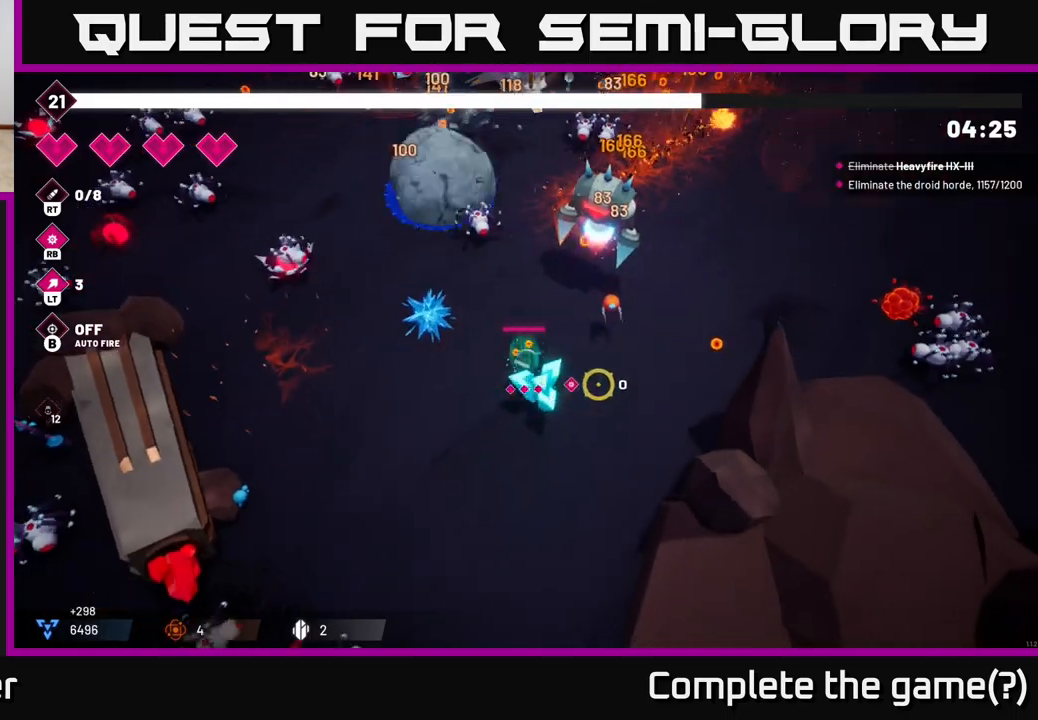
{"buttons": ["R2"], "left_stick": "up-right", "right_stick": "up-right", "events": [[133, "right_stick", "up-right"], [200, "left_stick", "down-right"], [367, "left_stick", "right"], [467, "left_stick", "up-right"]]}
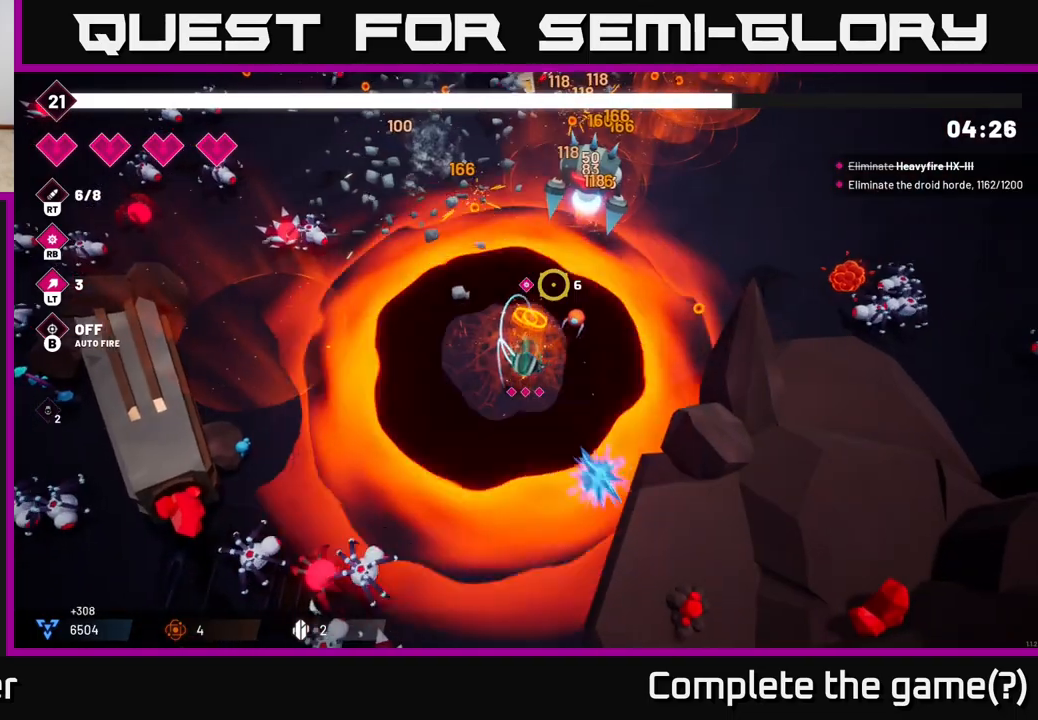
{"buttons": ["R2"], "left_stick": "up-right", "right_stick": "up", "events": [[200, "right_stick", "up"]]}
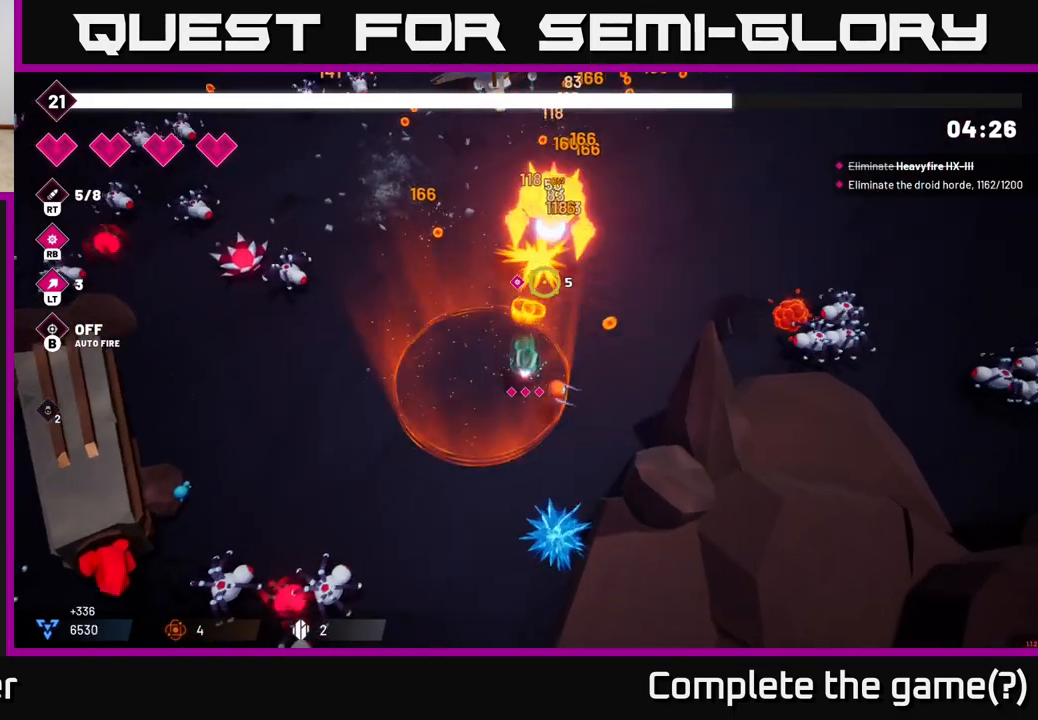
{"buttons": ["R2"], "left_stick": "up-right", "right_stick": "right", "events": [[383, "right_stick", "right"]]}
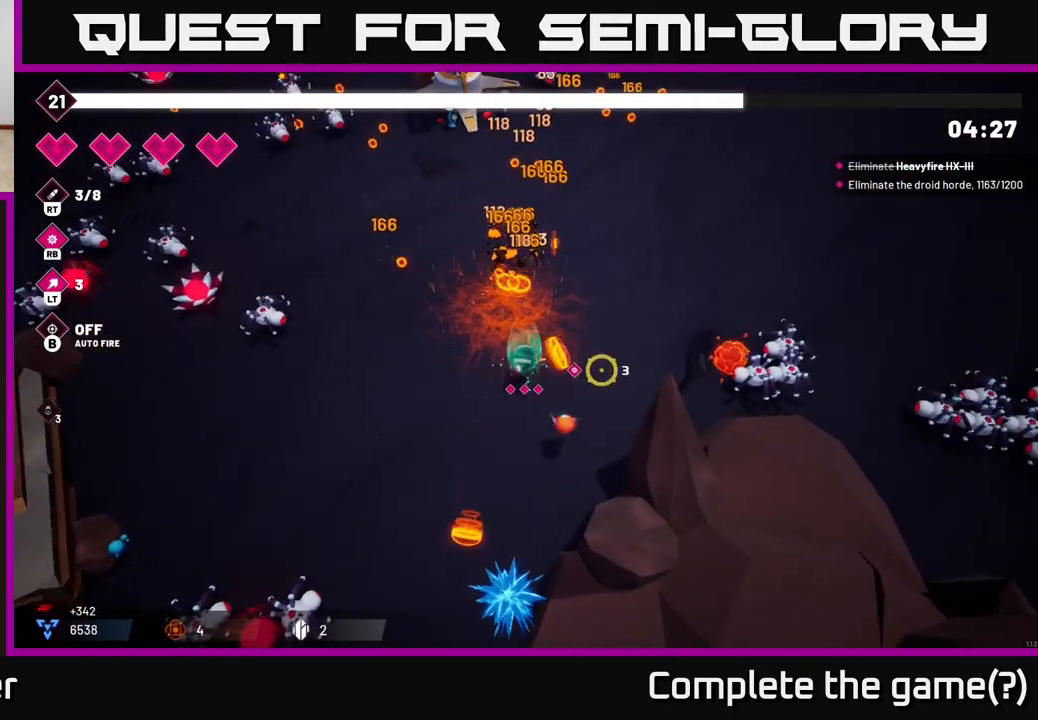
{"buttons": ["R2"], "left_stick": "up-right", "right_stick": "down-right", "events": [[400, "right_stick", "down-right"]]}
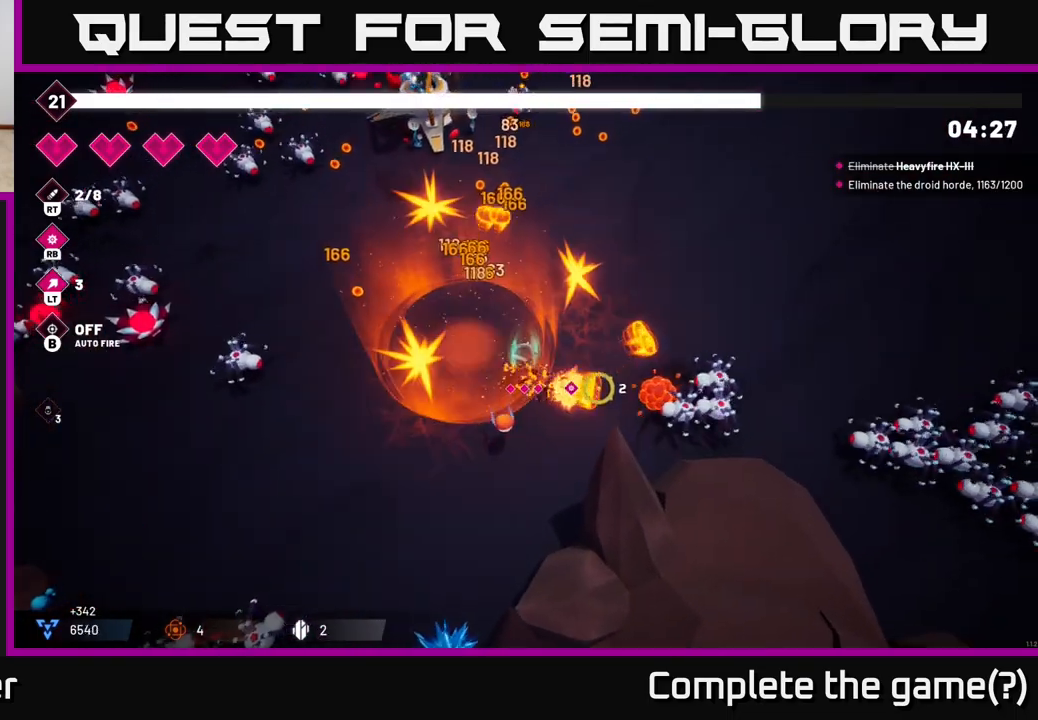
{"buttons": ["R2"], "left_stick": "up-right", "right_stick": "down-right", "events": []}